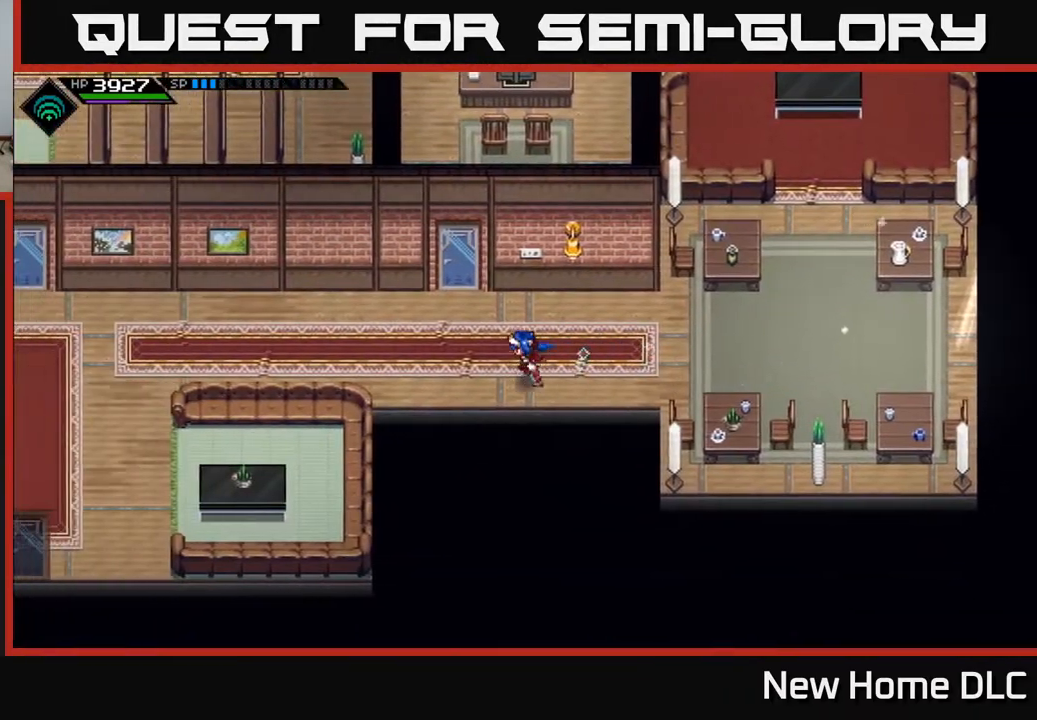
Gameplay with a controller (Xbox layout); each line is a JSON object with the inputs held at the frame after it. "events" lists button and stick changes between this image and that frame as [ms after this image, input, new state], when the widget could be followed in between.
{"buttons": [], "left_stick": "left", "right_stick": "center", "events": []}
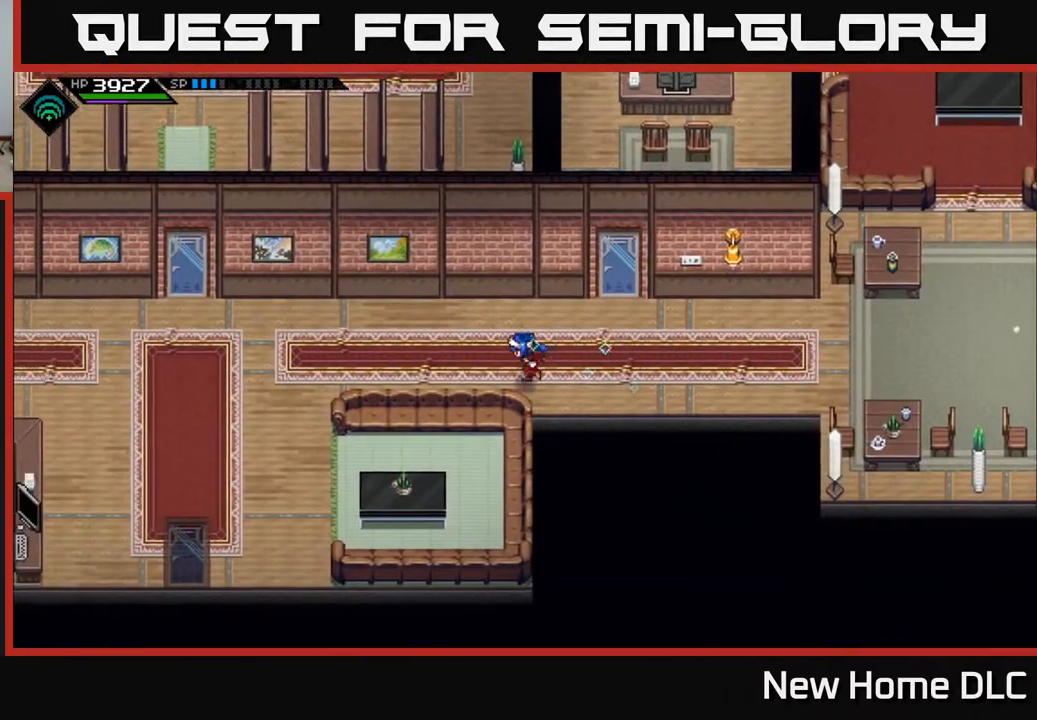
{"buttons": [], "left_stick": "left", "right_stick": "center", "events": []}
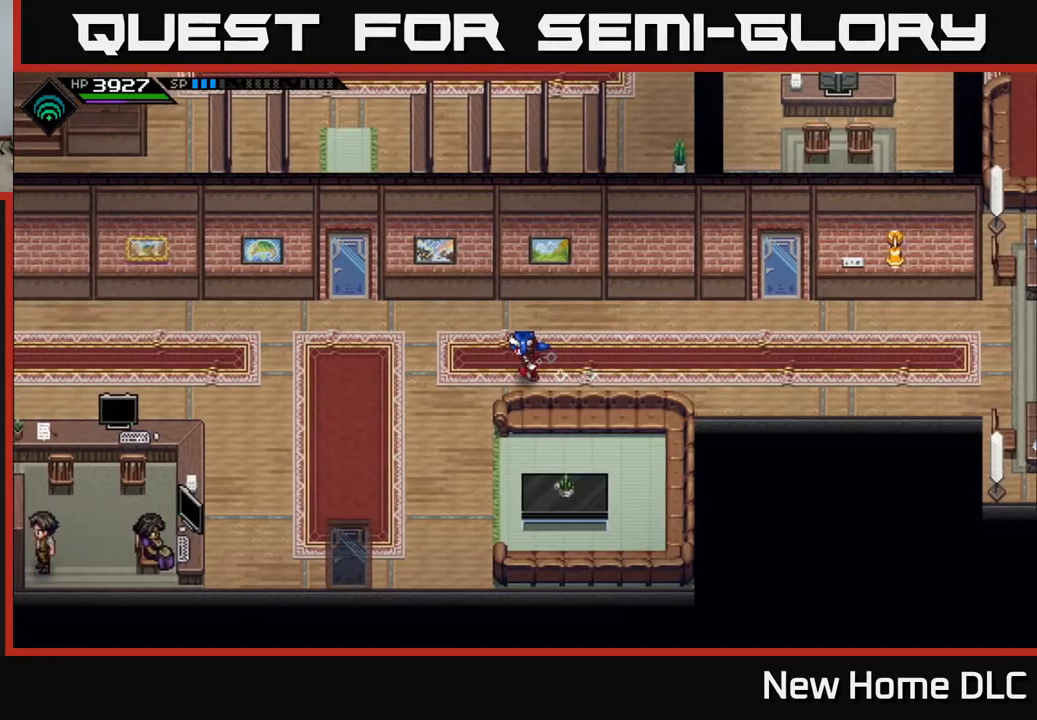
{"buttons": [], "left_stick": "left", "right_stick": "center", "events": []}
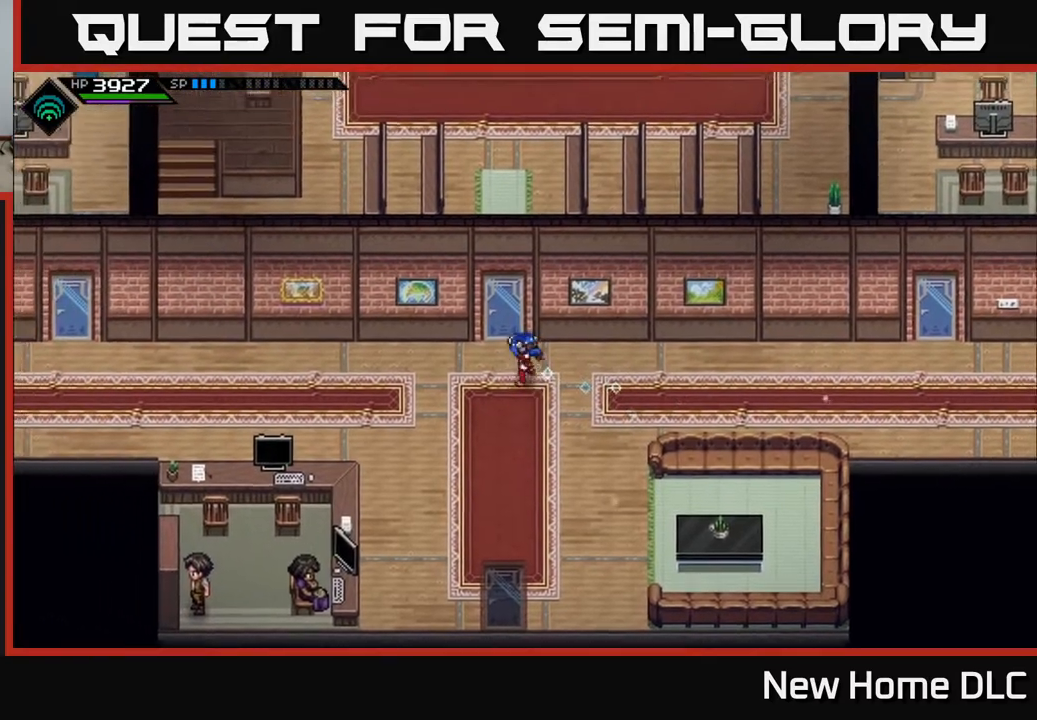
{"buttons": [], "left_stick": "up", "right_stick": "center", "events": [[83, "left_stick", "up"]]}
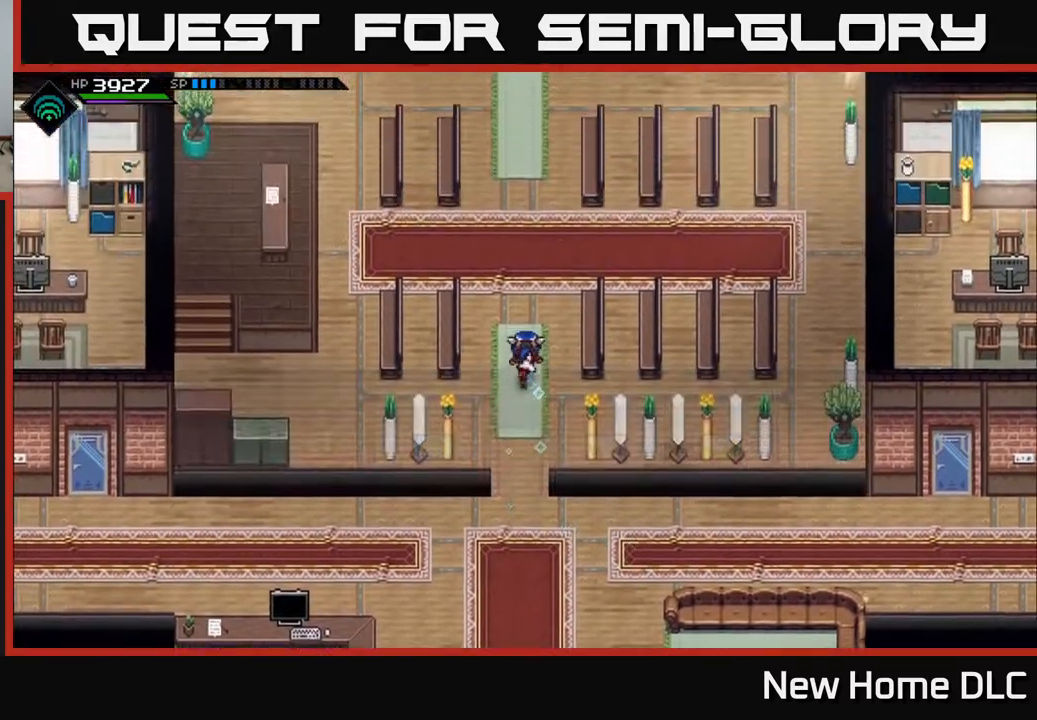
{"buttons": [], "left_stick": "up", "right_stick": "center", "events": []}
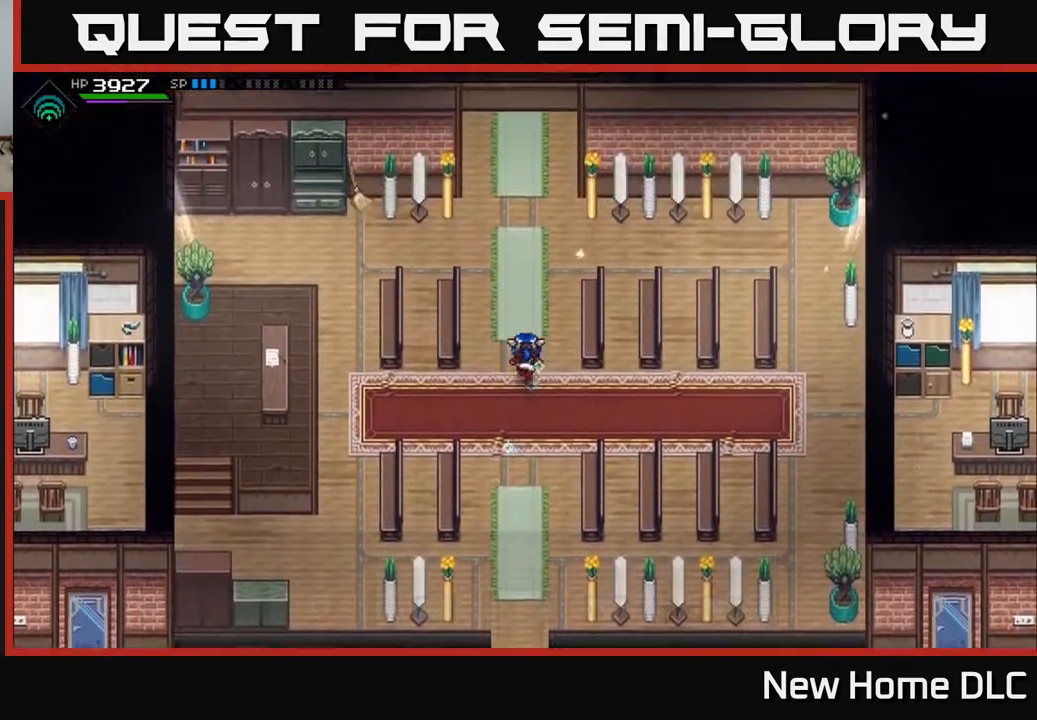
{"buttons": [], "left_stick": "up", "right_stick": "center", "events": []}
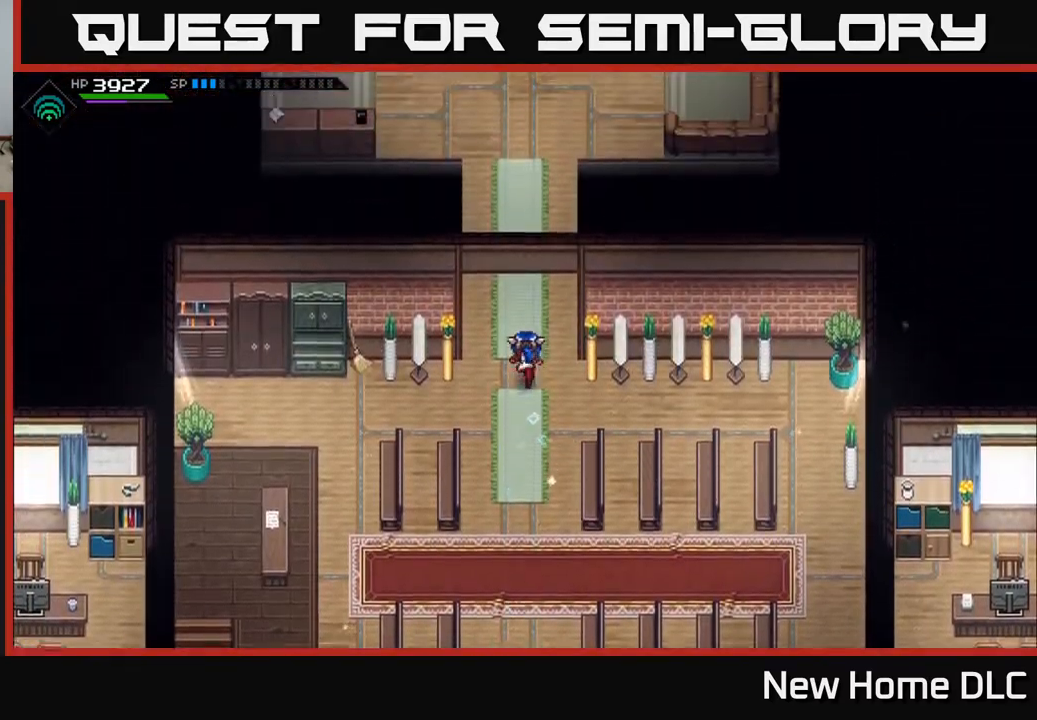
{"buttons": [], "left_stick": "up", "right_stick": "center", "events": []}
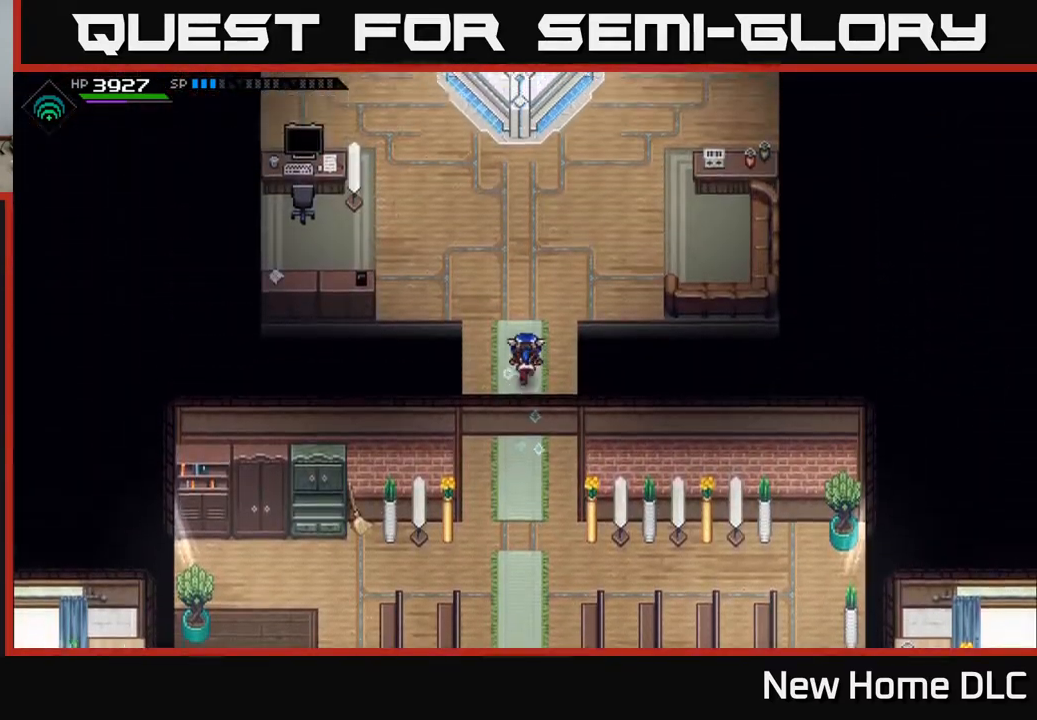
{"buttons": [], "left_stick": "up", "right_stick": "center", "events": []}
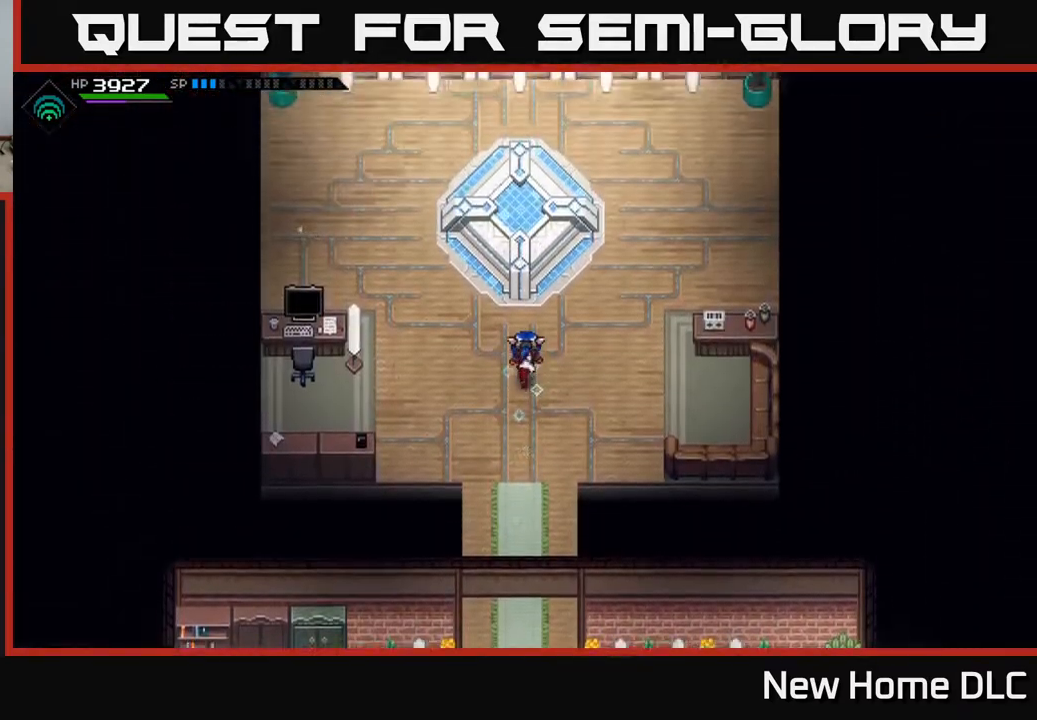
{"buttons": [], "left_stick": "up", "right_stick": "center", "events": []}
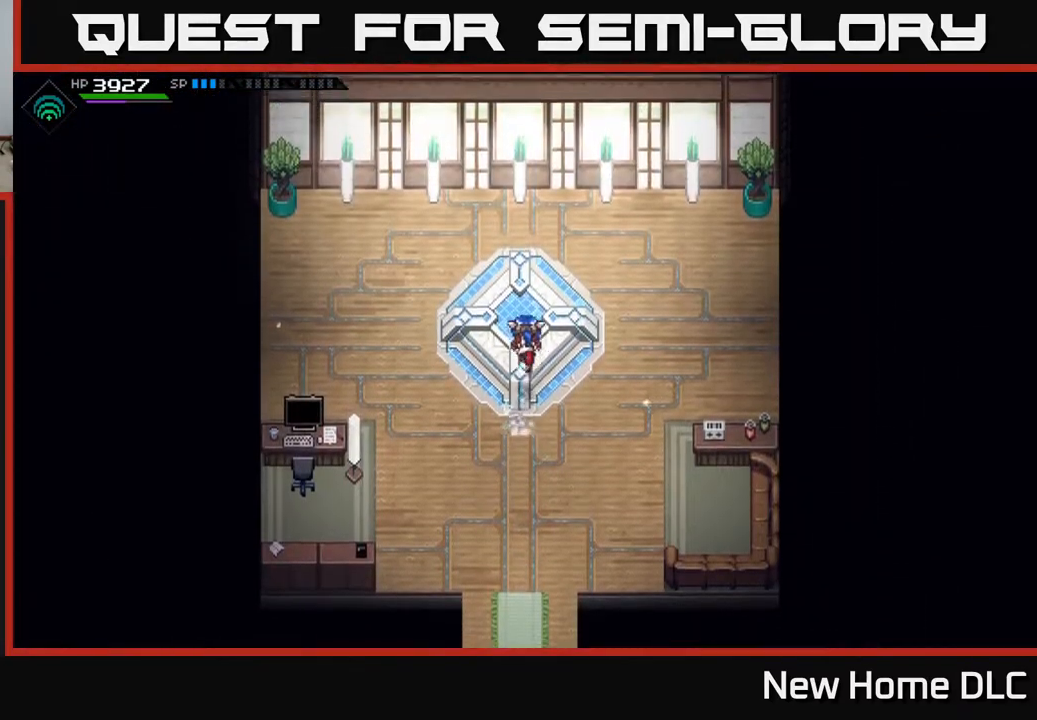
{"buttons": [], "left_stick": "center", "right_stick": "center", "events": [[317, "left_stick", "center"]]}
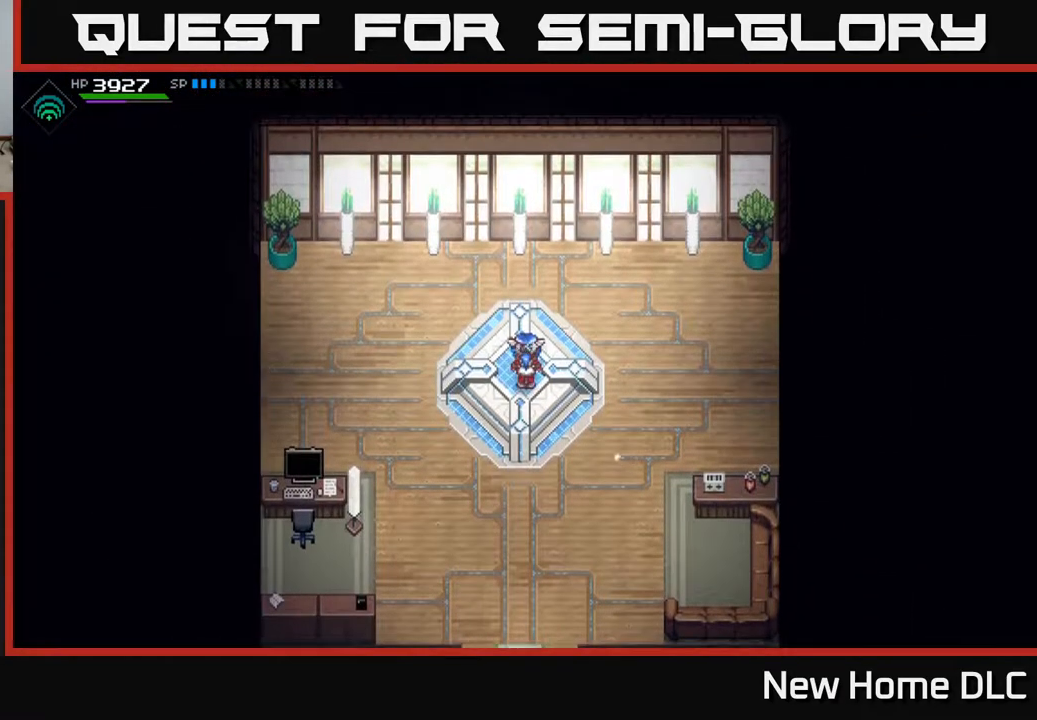
{"buttons": [], "left_stick": "down-left", "right_stick": "center", "events": [[267, "left_stick", "down-left"]]}
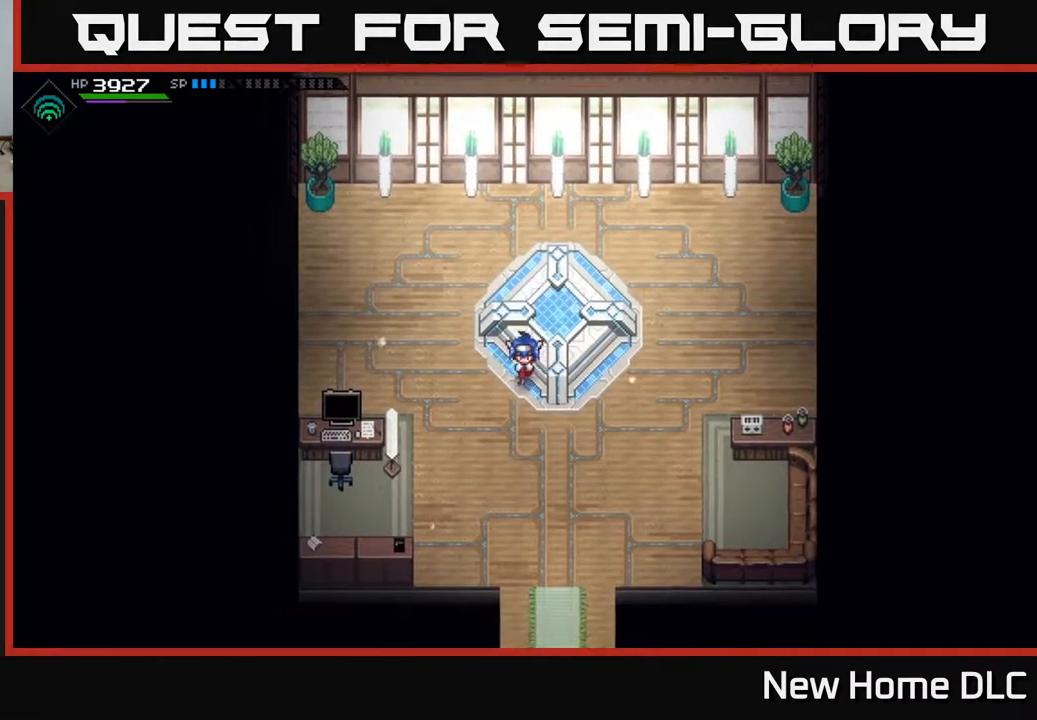
{"buttons": [], "left_stick": "down", "right_stick": "center", "events": [[17, "left_stick", "down"]]}
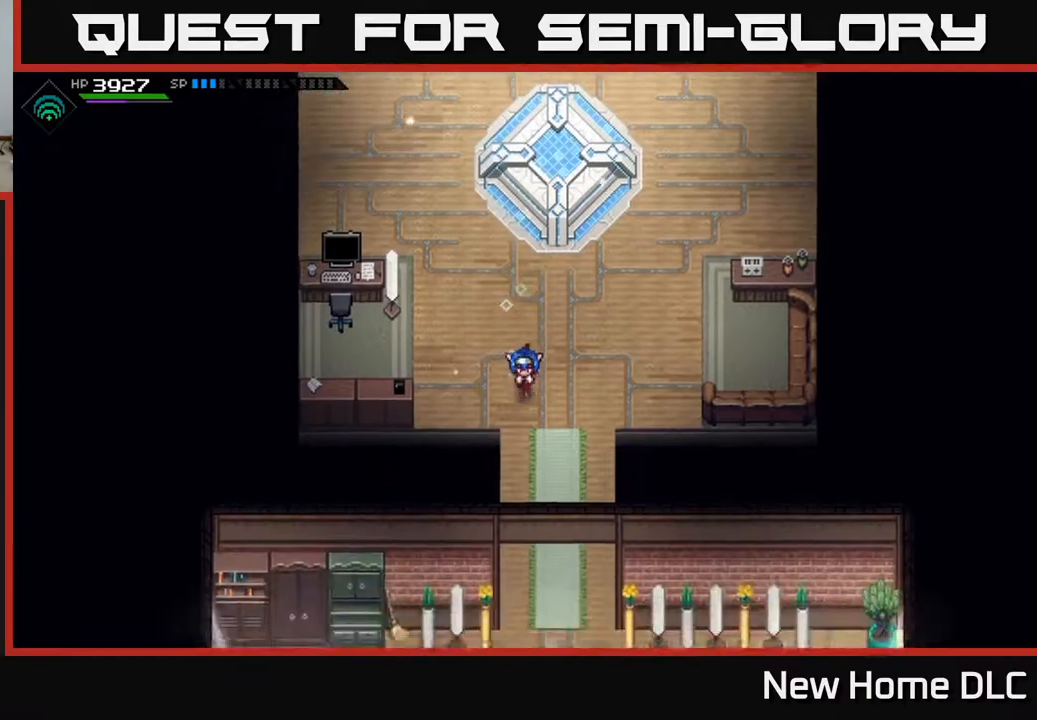
{"buttons": [], "left_stick": "down", "right_stick": "center", "events": []}
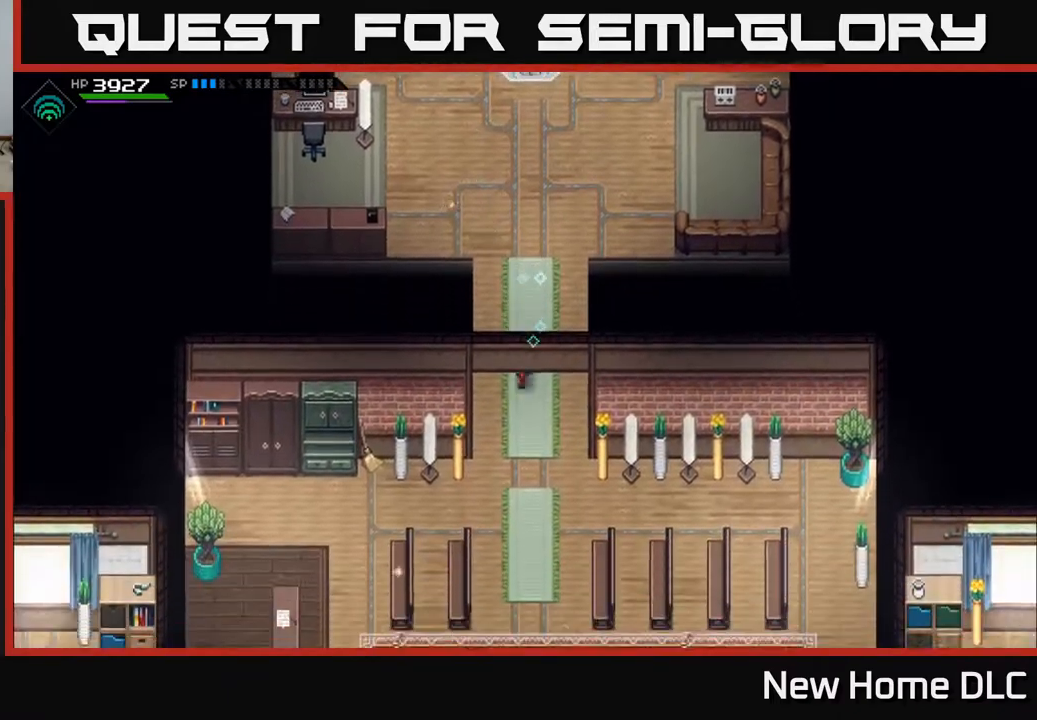
{"buttons": [], "left_stick": "down", "right_stick": "center", "events": []}
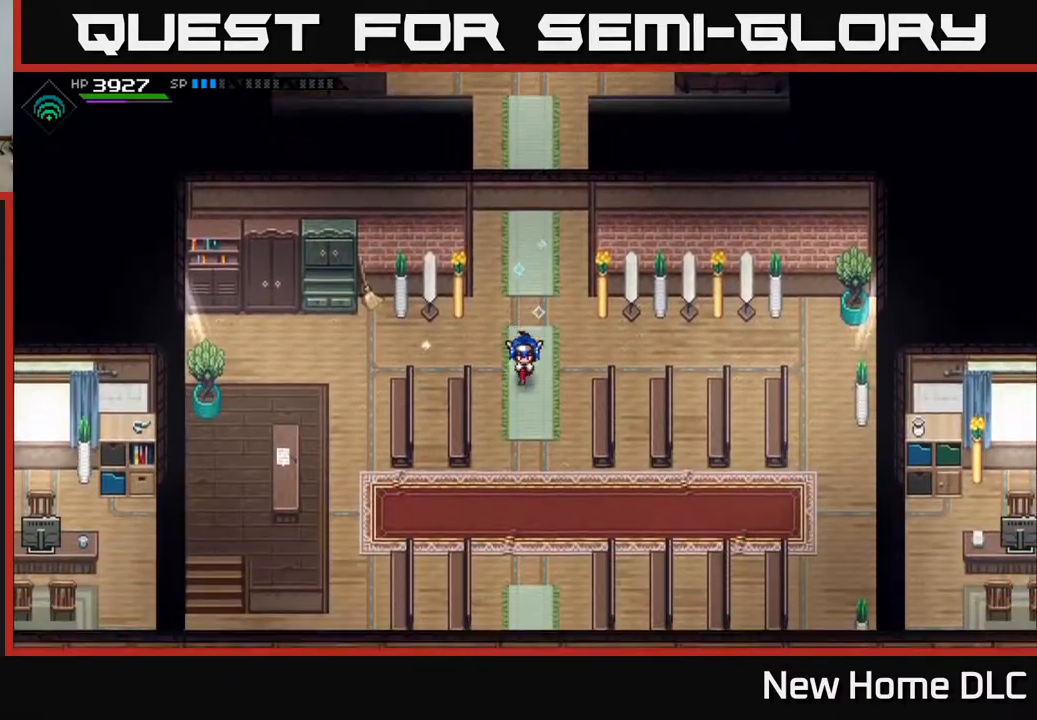
{"buttons": [], "left_stick": "down", "right_stick": "center", "events": []}
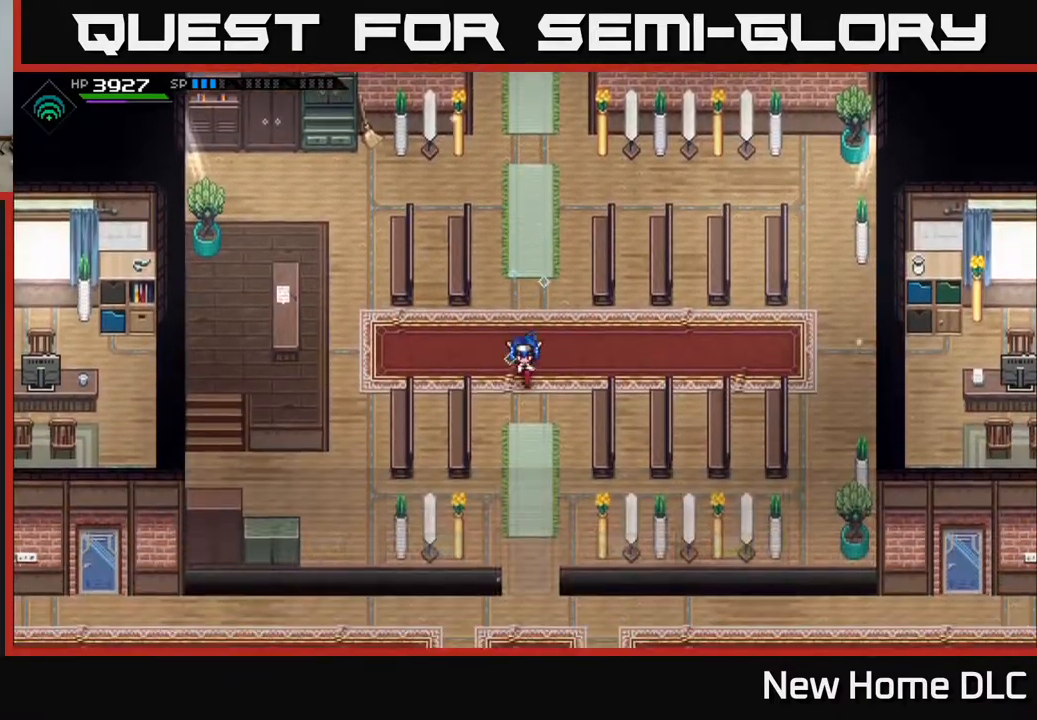
{"buttons": [], "left_stick": "down", "right_stick": "center", "events": []}
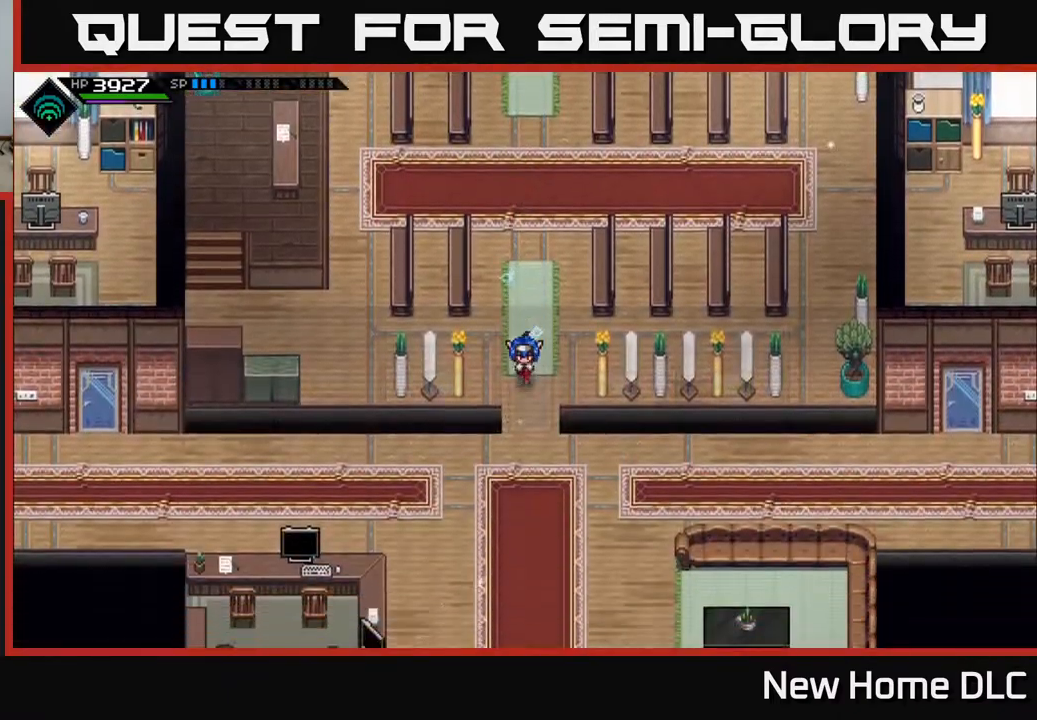
{"buttons": [], "left_stick": "down", "right_stick": "center", "events": []}
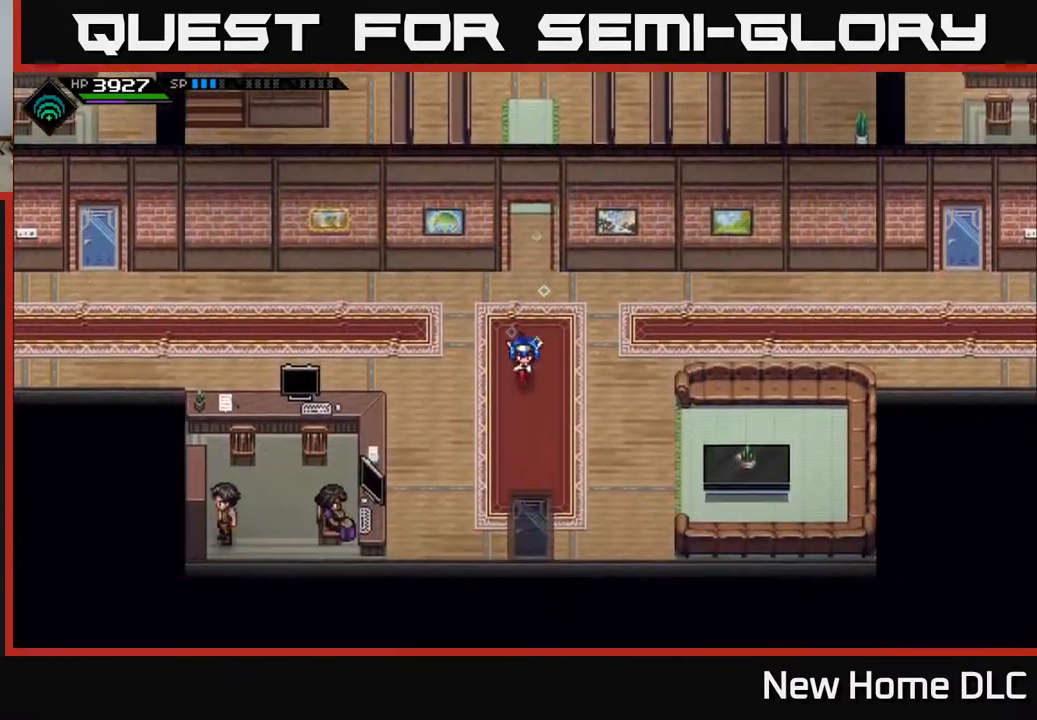
{"buttons": [], "left_stick": "down", "right_stick": "center", "events": []}
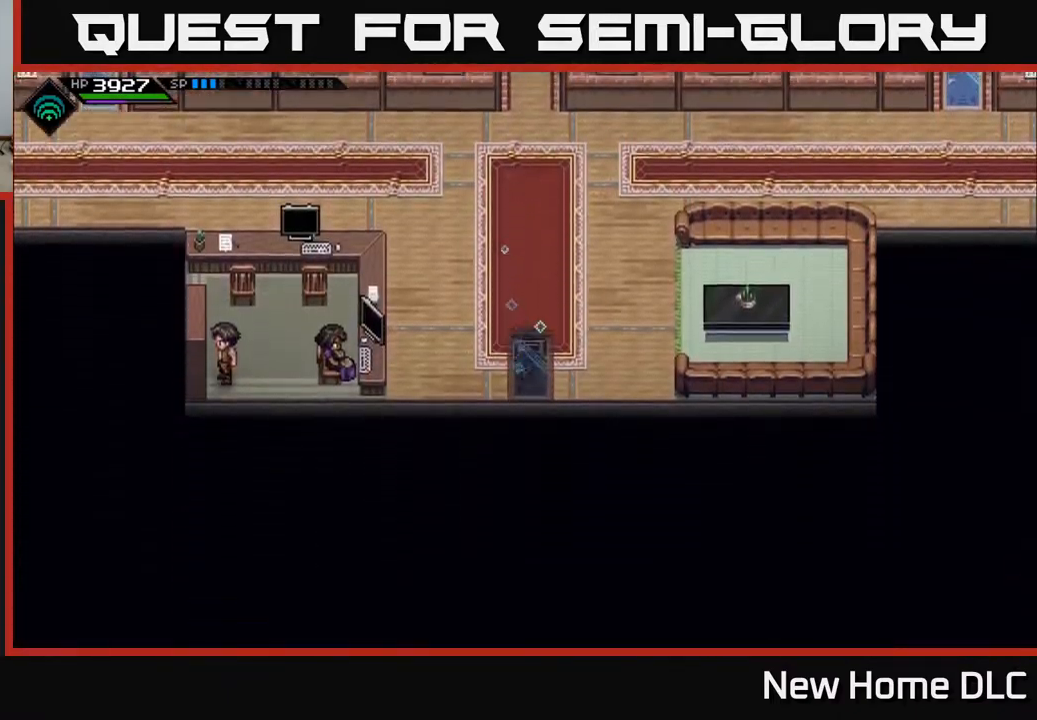
{"buttons": [], "left_stick": "down", "right_stick": "center", "events": []}
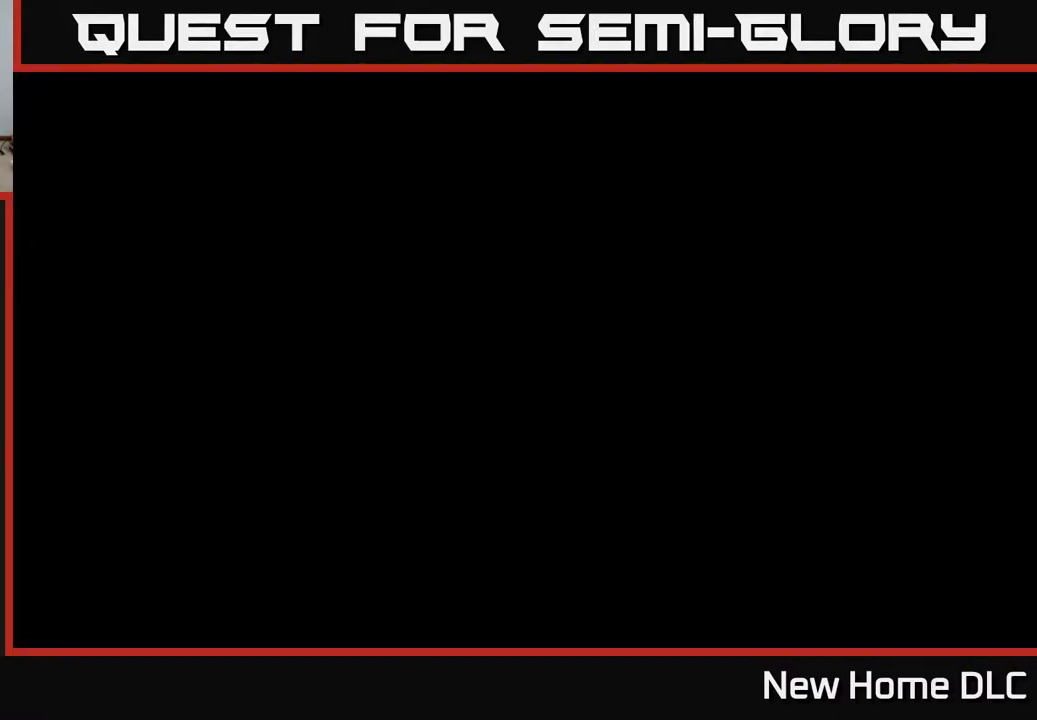
{"buttons": [], "left_stick": "down", "right_stick": "center", "events": []}
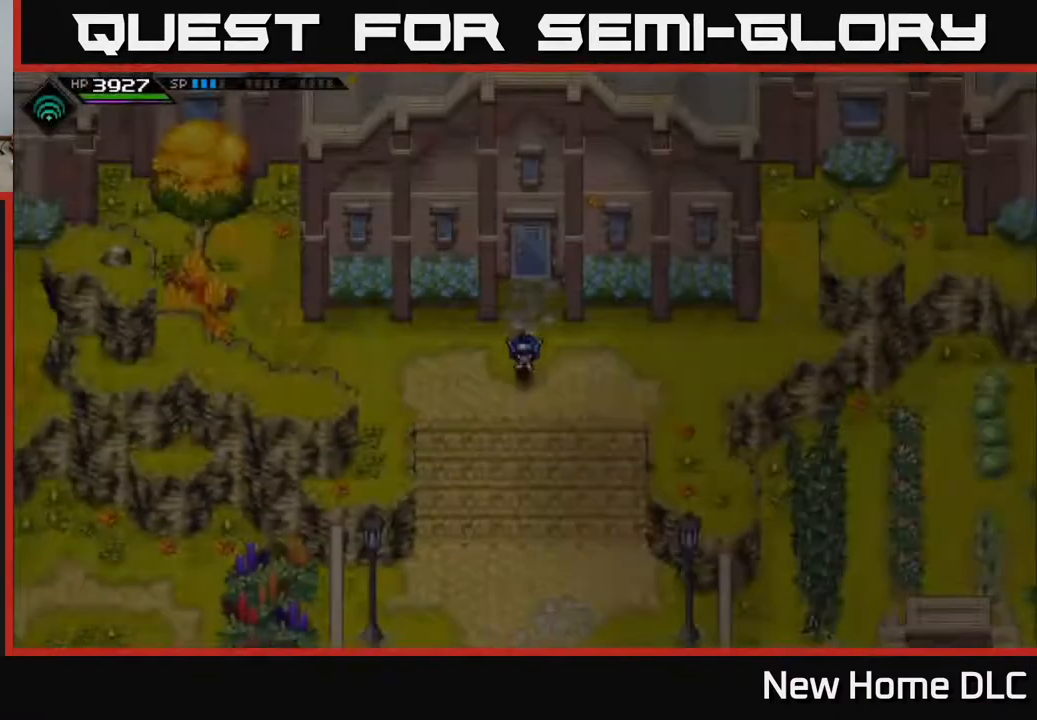
{"buttons": [], "left_stick": "up-left", "right_stick": "center", "events": [[233, "left_stick", "left"], [333, "left_stick", "up-left"]]}
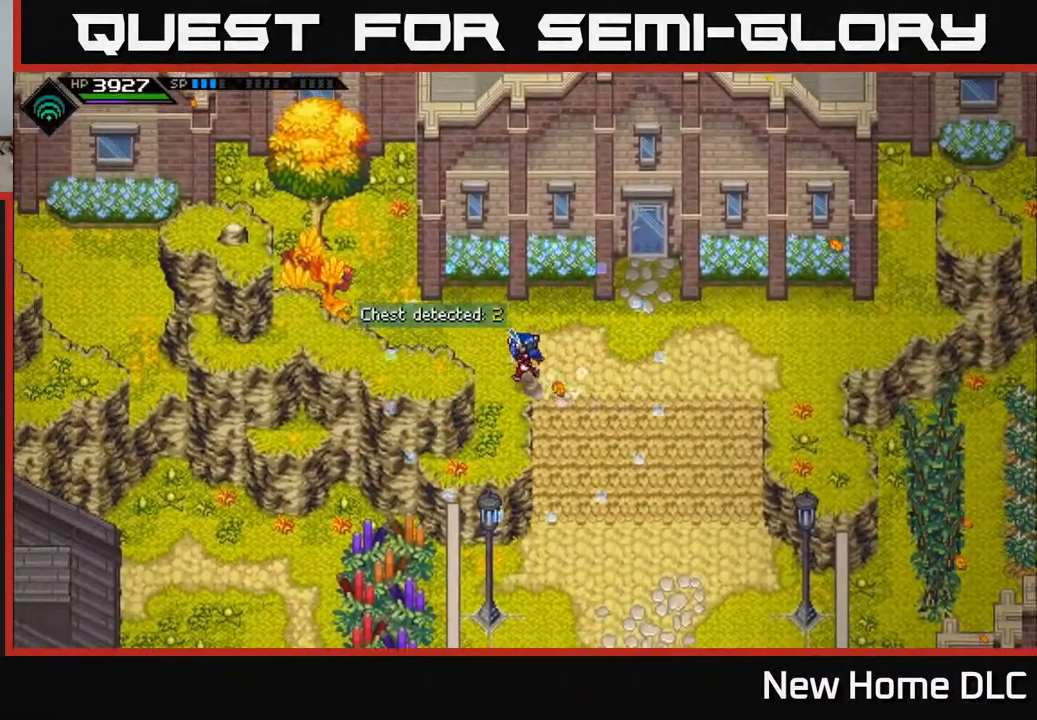
{"buttons": [], "left_stick": "left", "right_stick": "center", "events": [[150, "left_stick", "left"]]}
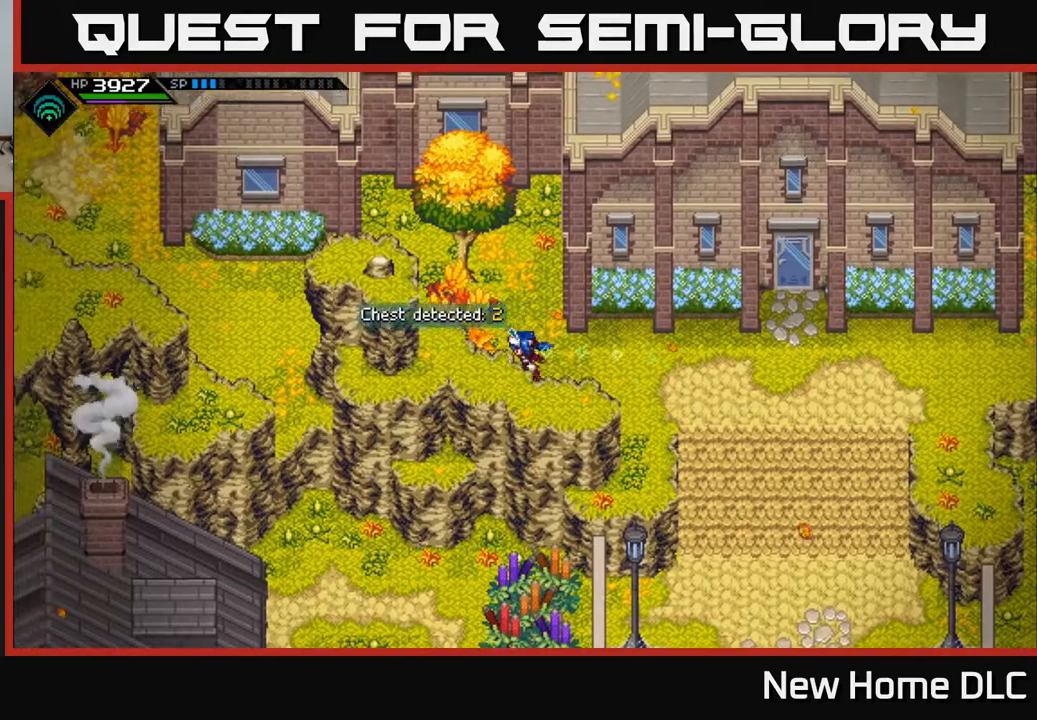
{"buttons": [], "left_stick": "left", "right_stick": "center", "events": [[17, "left_stick", "up-left"], [467, "left_stick", "left"]]}
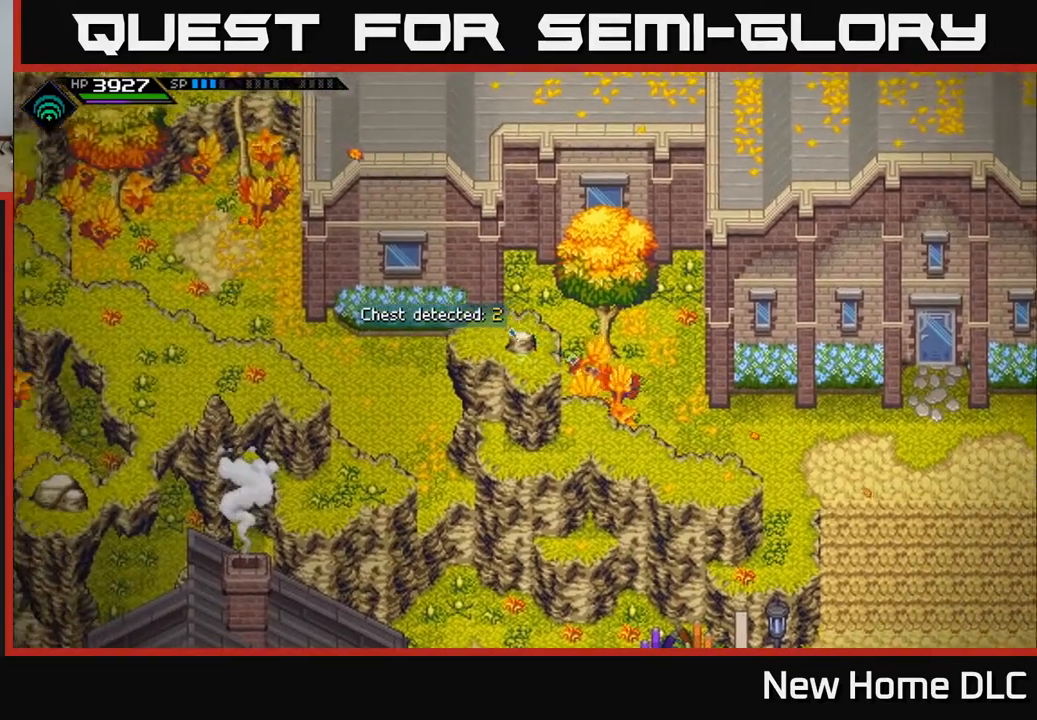
{"buttons": [], "left_stick": "left", "right_stick": "center", "events": []}
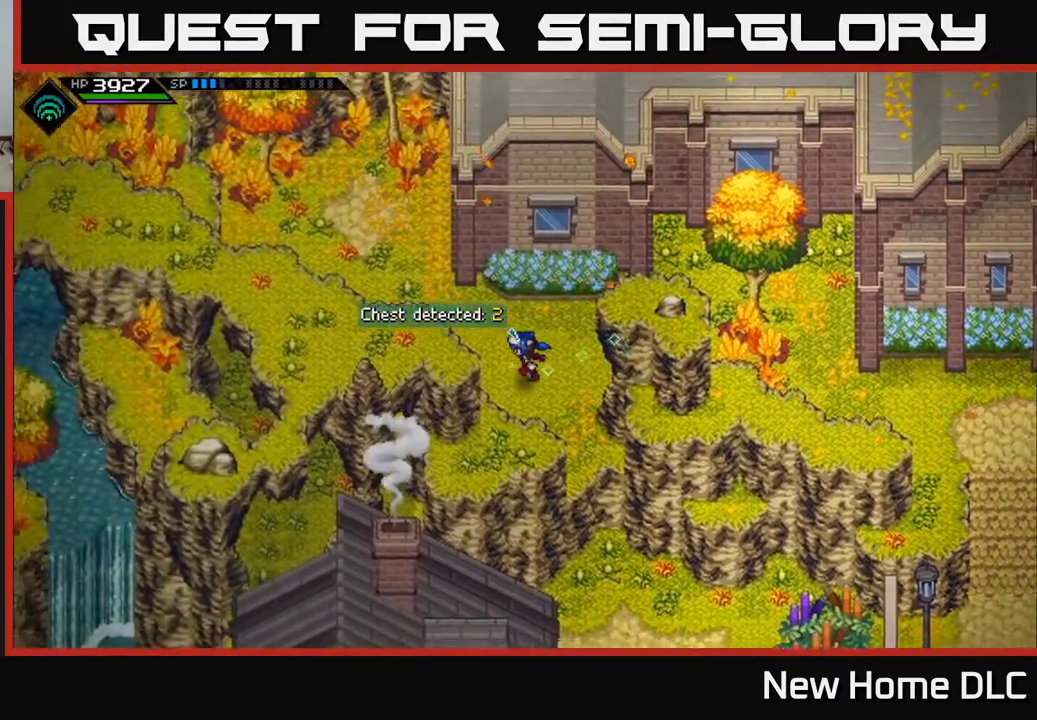
{"buttons": [], "left_stick": "left", "right_stick": "center", "events": []}
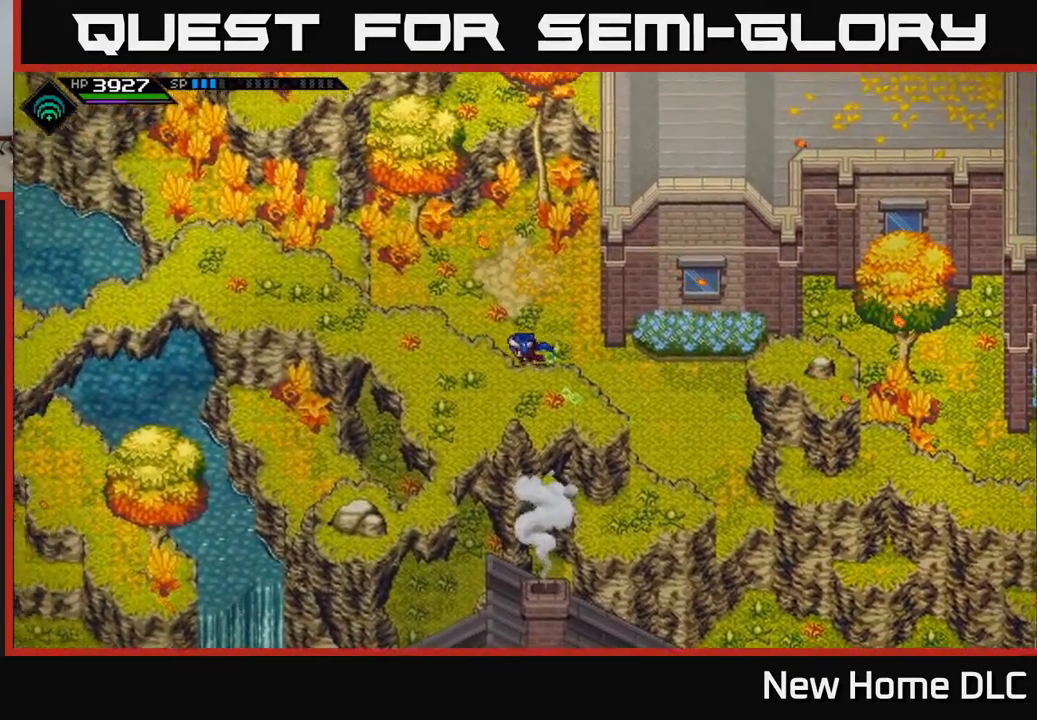
{"buttons": [], "left_stick": "down", "right_stick": "center", "events": [[300, "left_stick", "down-left"], [433, "left_stick", "down"]]}
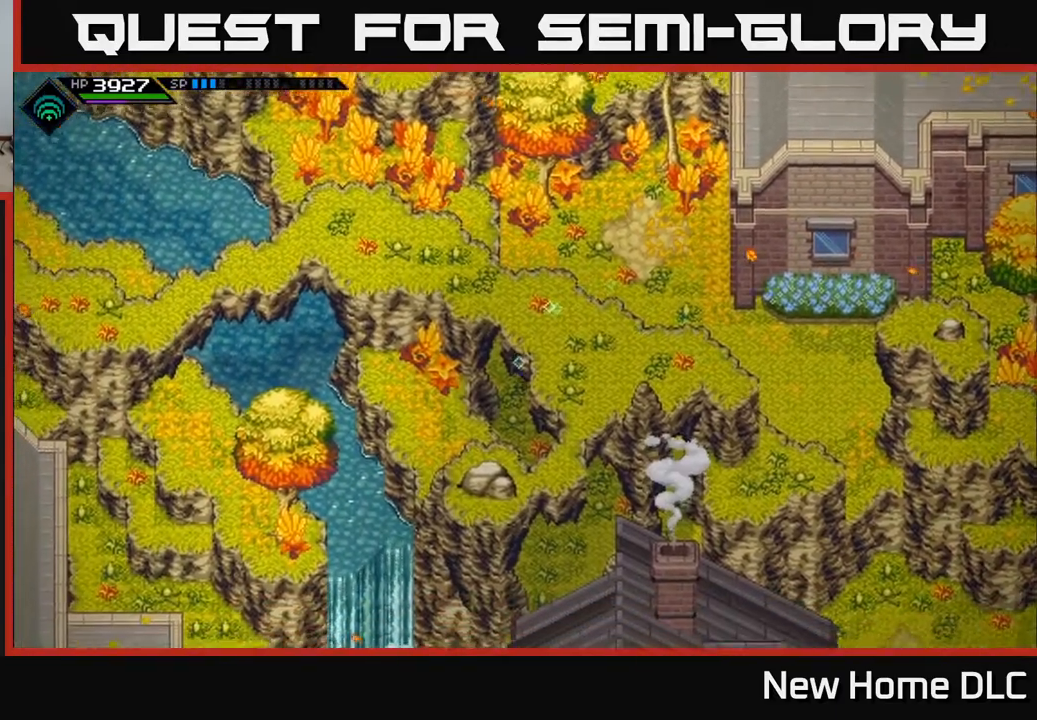
{"buttons": [], "left_stick": "down", "right_stick": "center", "events": []}
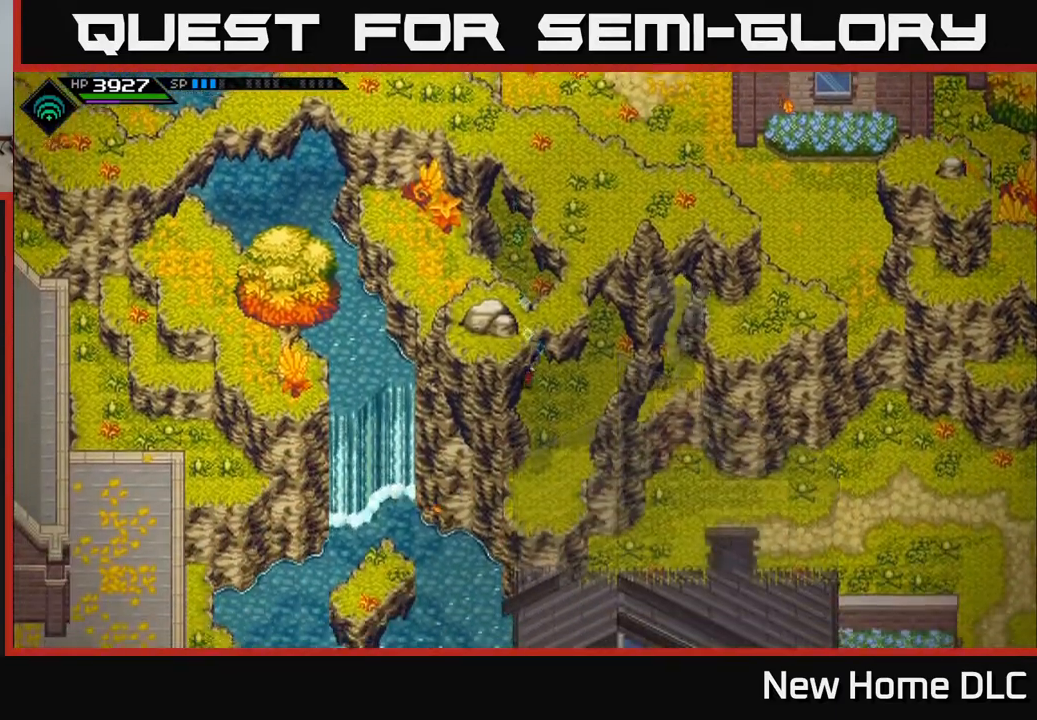
{"buttons": [], "left_stick": "down", "right_stick": "center", "events": []}
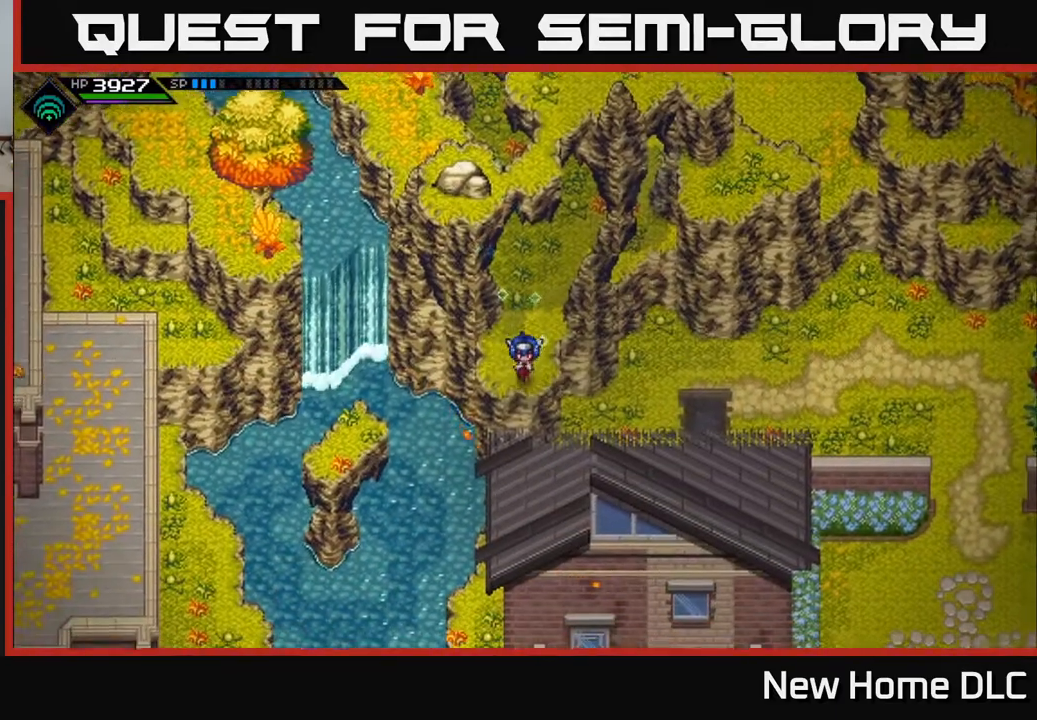
{"buttons": [], "left_stick": "left", "right_stick": "center", "events": [[267, "left_stick", "down-left"], [383, "left_stick", "left"]]}
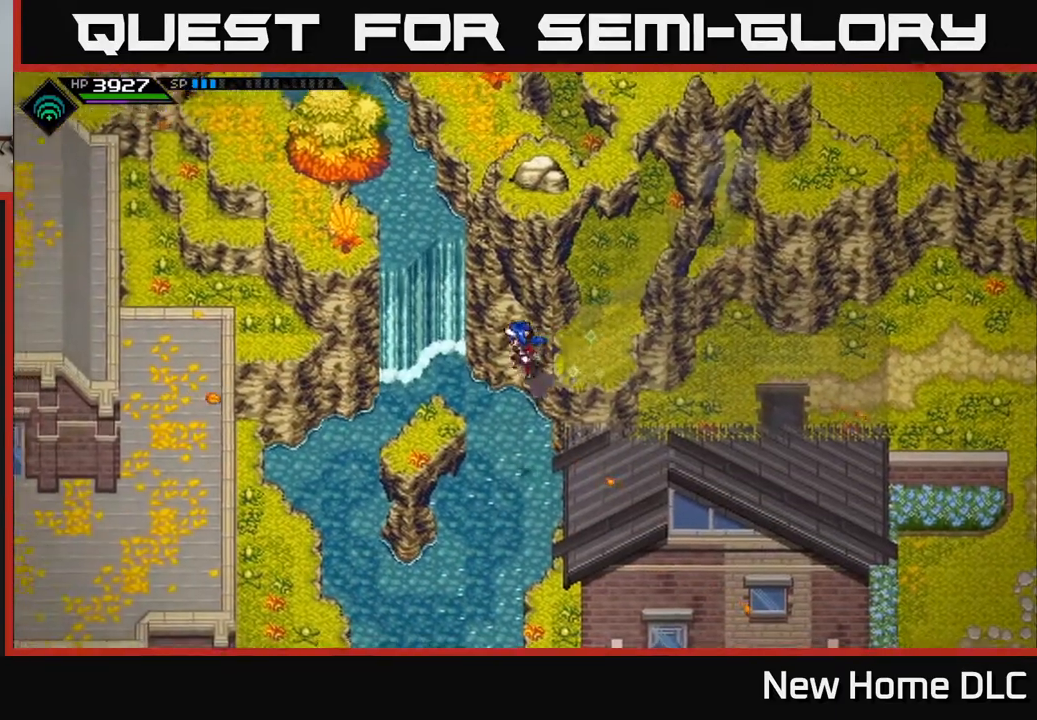
{"buttons": [], "left_stick": "down", "right_stick": "center", "events": [[117, "left_stick", "down-left"], [333, "left_stick", "down"]]}
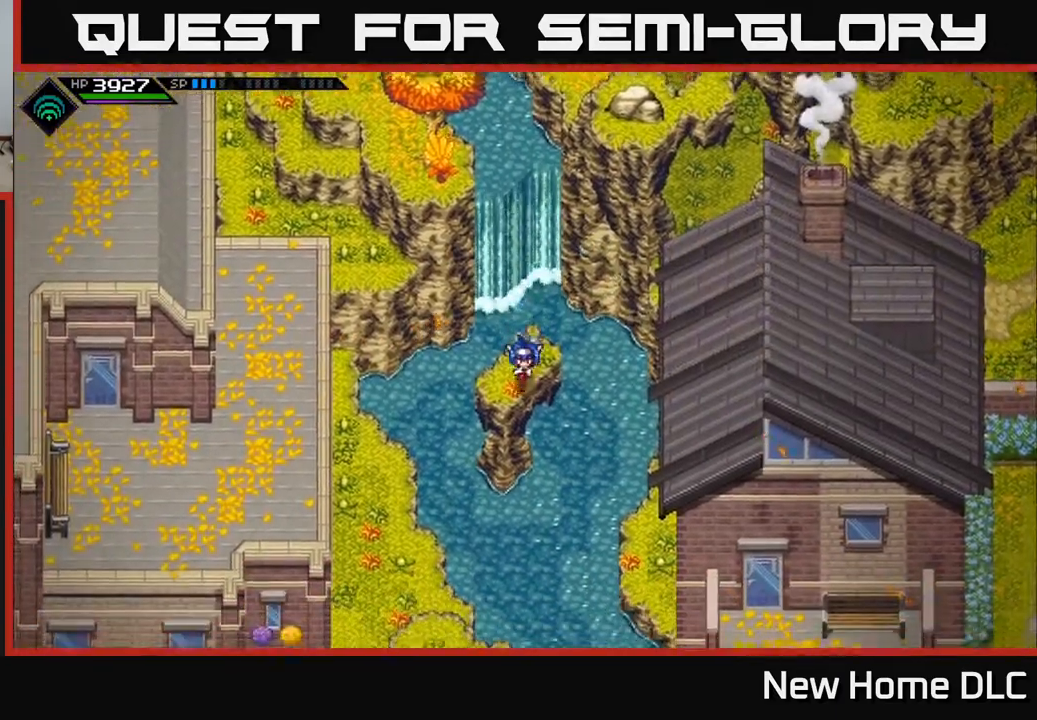
{"buttons": [], "left_stick": "down-left", "right_stick": "center", "events": [[100, "left_stick", "down-left"]]}